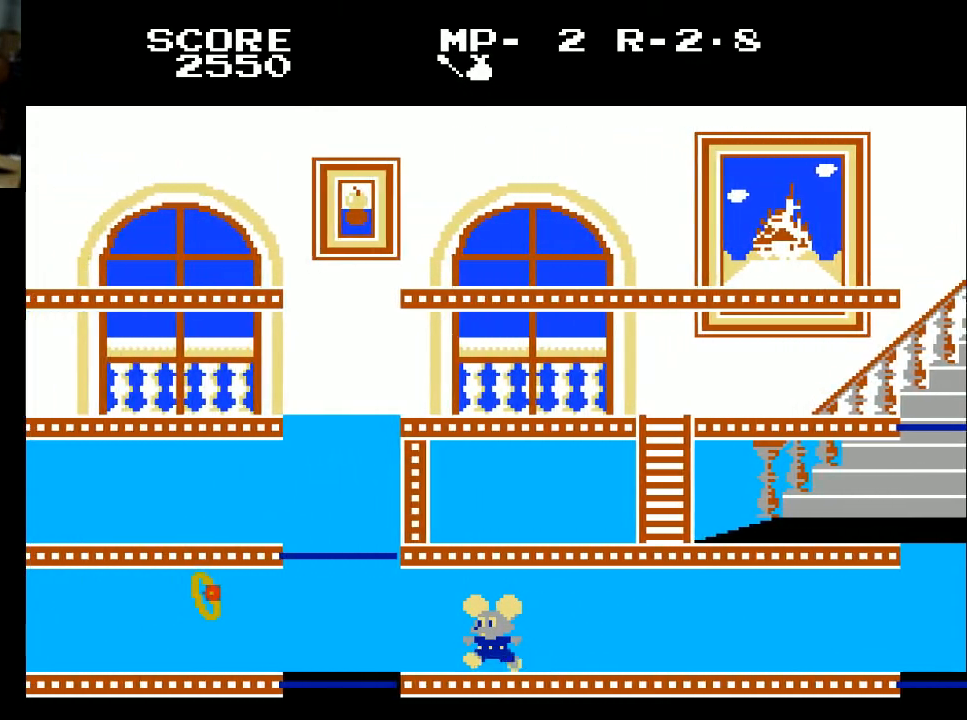
Gameplay with a controller (Xbox layout); each line is a JSON object with the inputs held at the frame after it. "events" lists button and stick changes between this image and that frame as [ms after this image, input, new state], when the widget could be followed in between.
{"buttons": ["DPAD_LEFT"], "left_stick": "center", "right_stick": "center", "events": []}
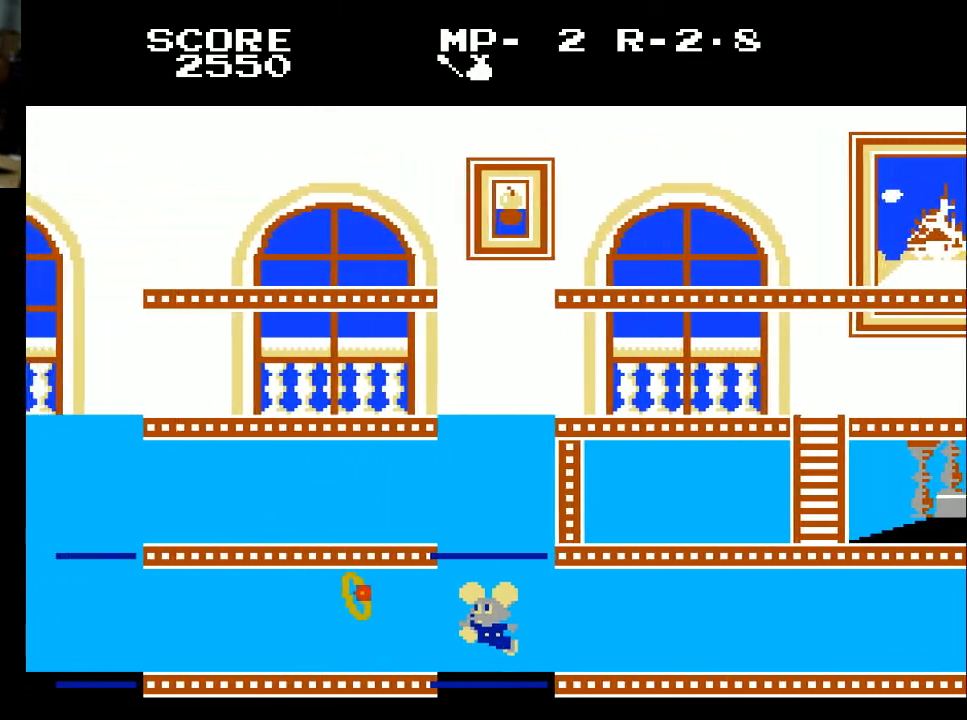
{"buttons": ["X", "DPAD_LEFT"], "left_stick": "center", "right_stick": "center", "events": [[500, "X", "down"]]}
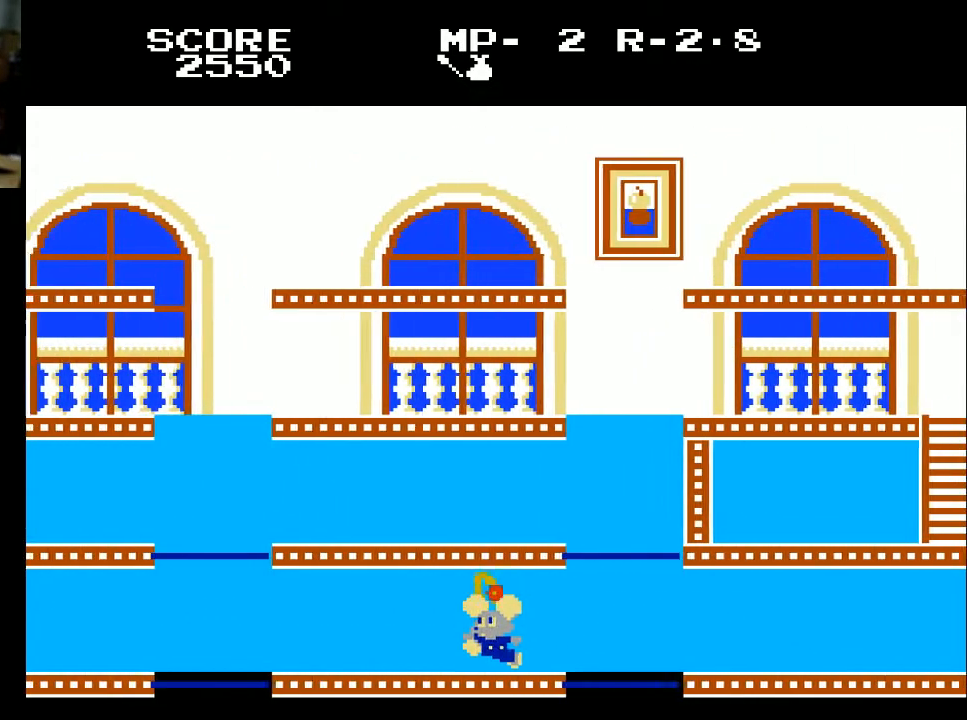
{"buttons": ["DPAD_RIGHT"], "left_stick": "center", "right_stick": "center", "events": [[100, "DPAD_LEFT", "up"], [100, "X", "up"], [167, "DPAD_RIGHT", "down"]]}
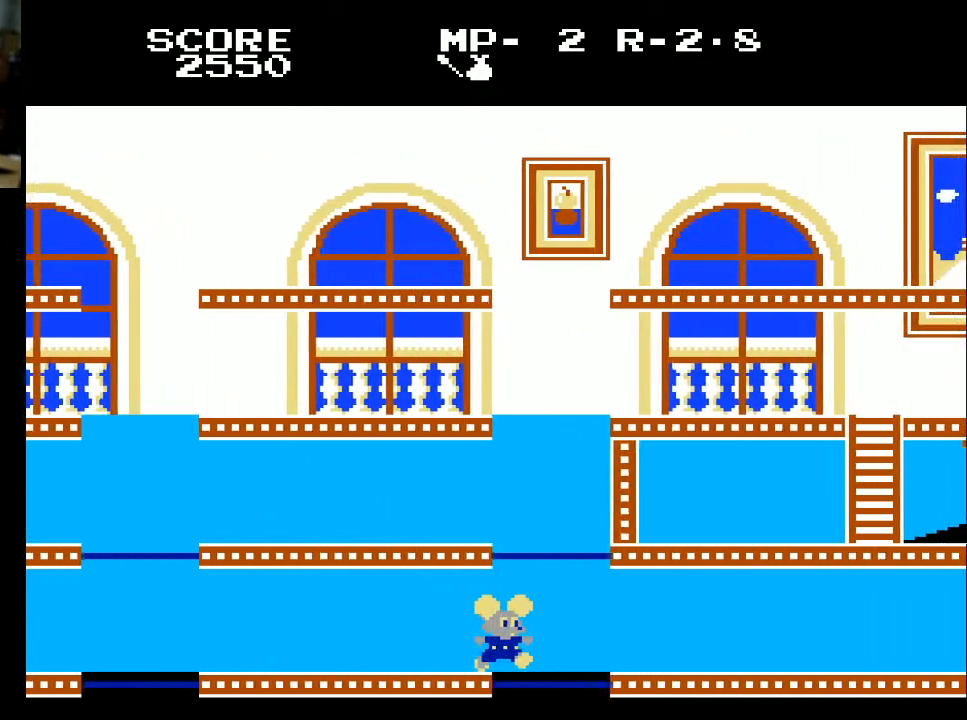
{"buttons": ["DPAD_RIGHT"], "left_stick": "center", "right_stick": "center", "events": []}
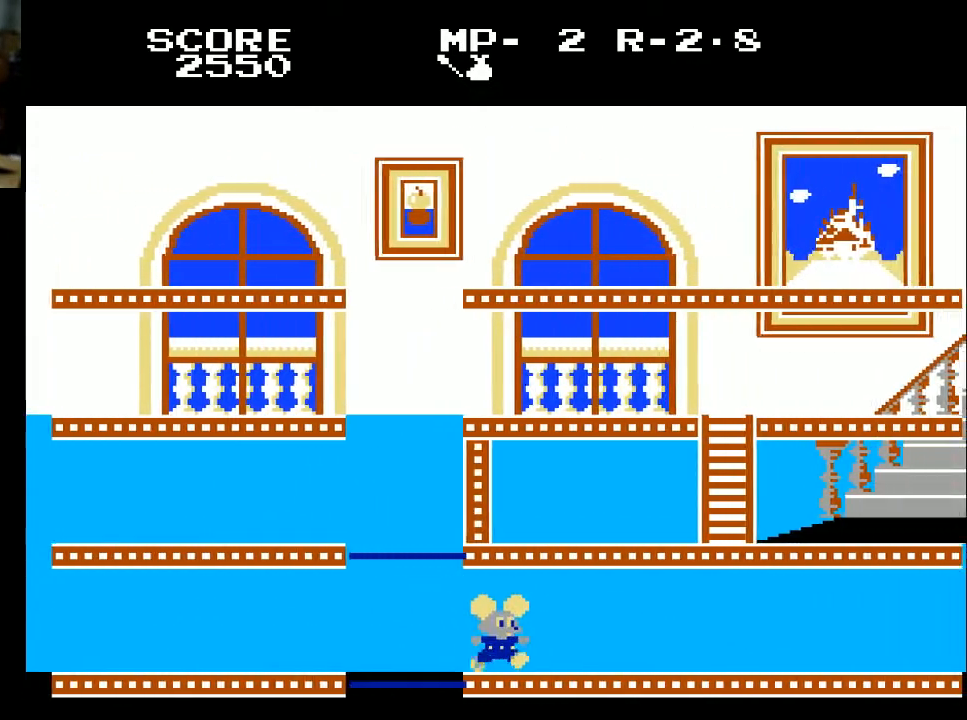
{"buttons": ["DPAD_RIGHT"], "left_stick": "center", "right_stick": "center", "events": []}
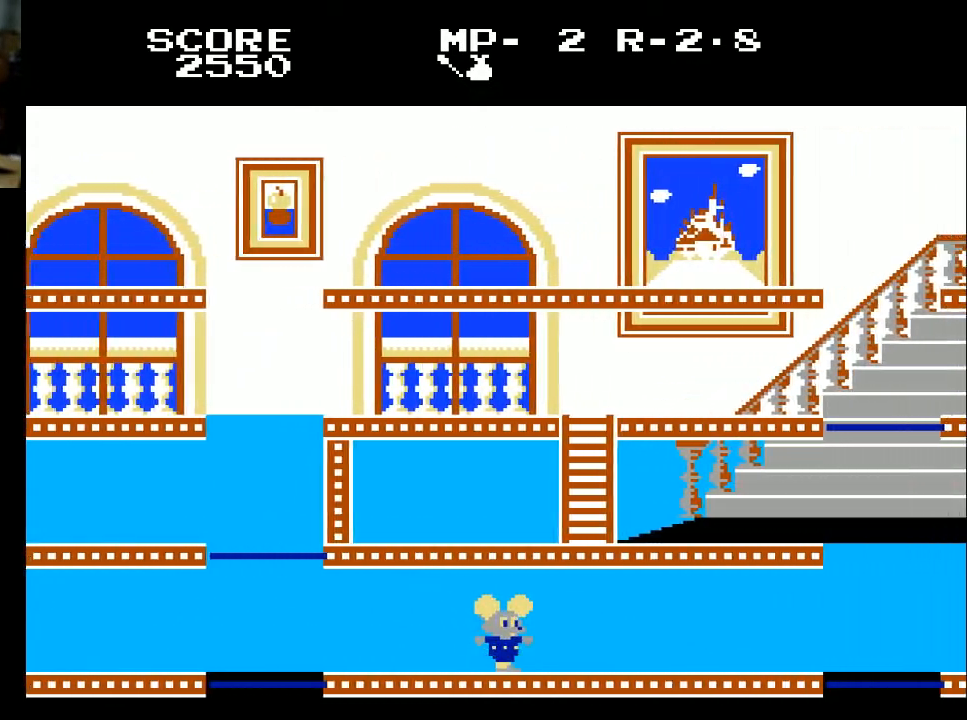
{"buttons": ["DPAD_RIGHT"], "left_stick": "center", "right_stick": "center", "events": []}
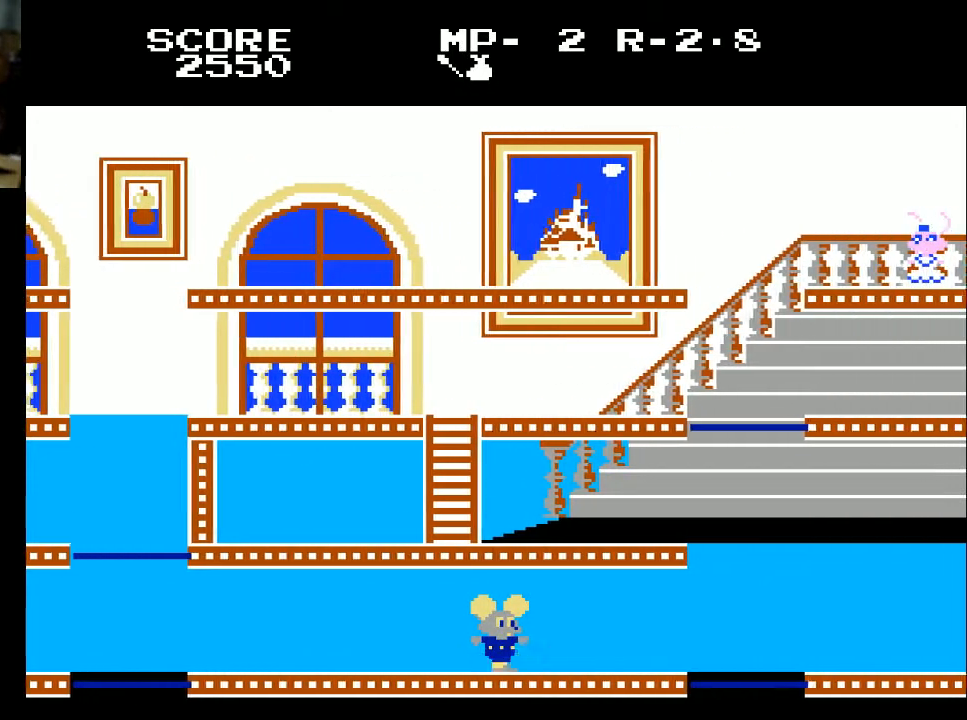
{"buttons": ["DPAD_RIGHT"], "left_stick": "center", "right_stick": "center", "events": []}
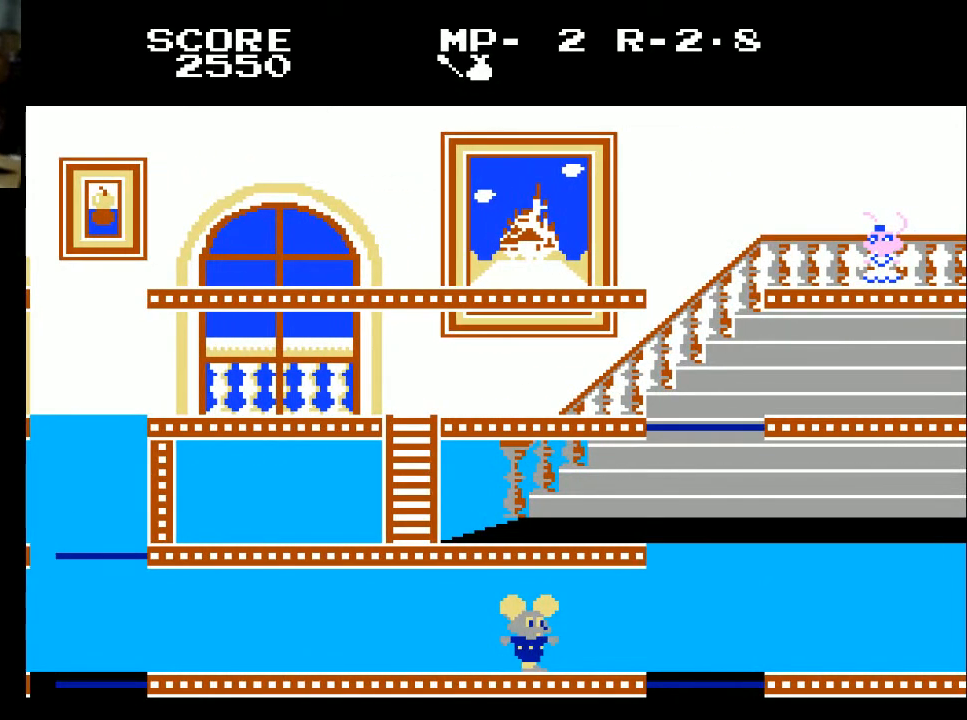
{"buttons": ["DPAD_RIGHT"], "left_stick": "center", "right_stick": "center", "events": []}
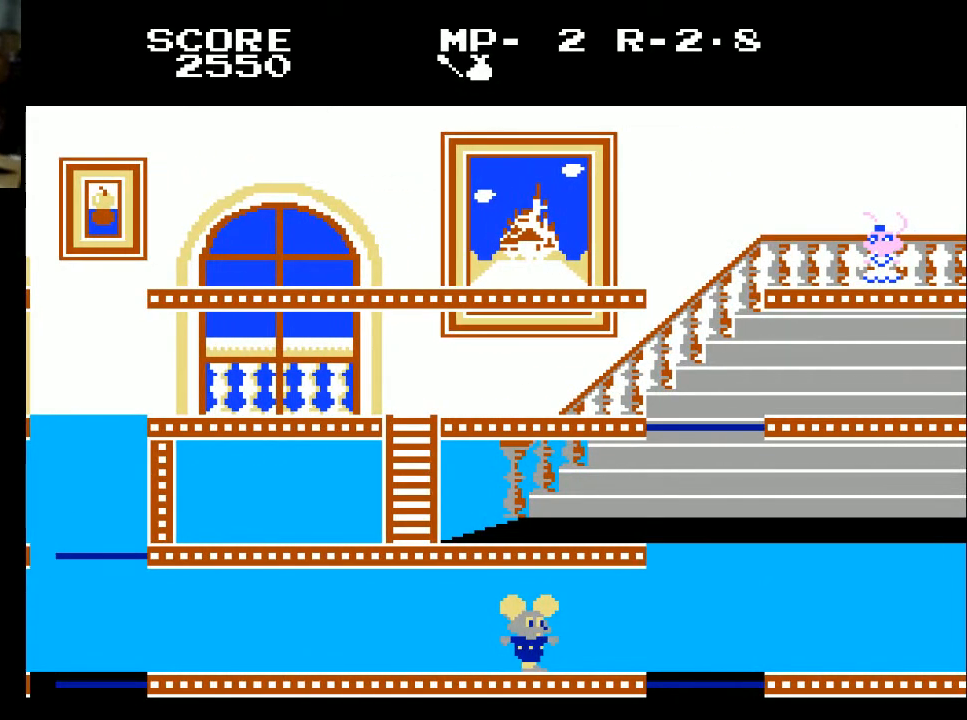
{"buttons": [], "left_stick": "center", "right_stick": "center", "events": [[67, "DPAD_RIGHT", "up"]]}
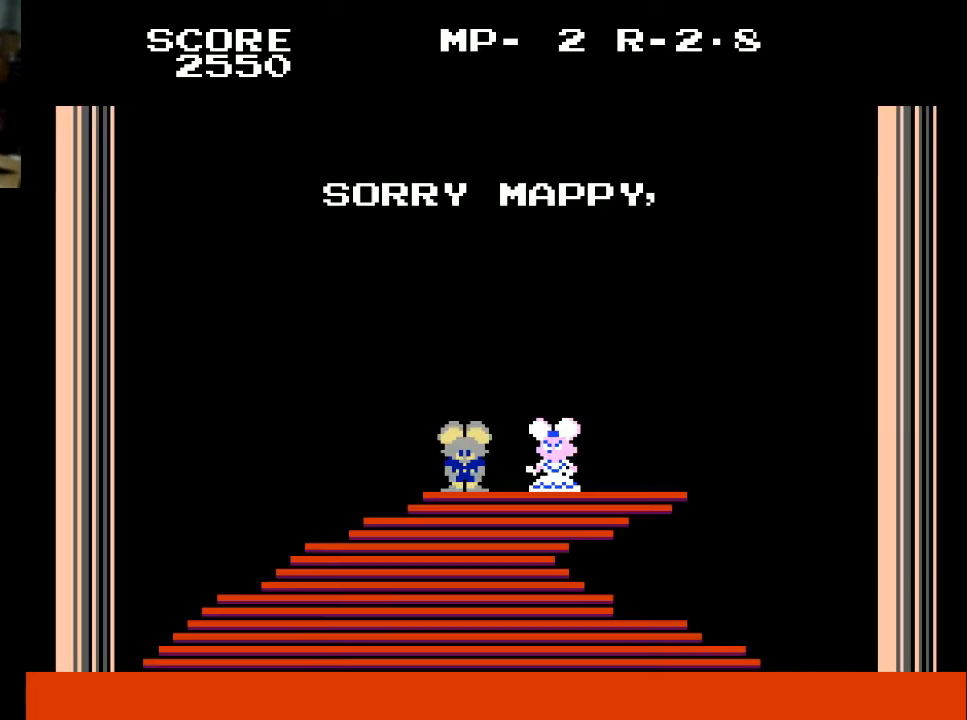
{"buttons": [], "left_stick": "center", "right_stick": "center", "events": []}
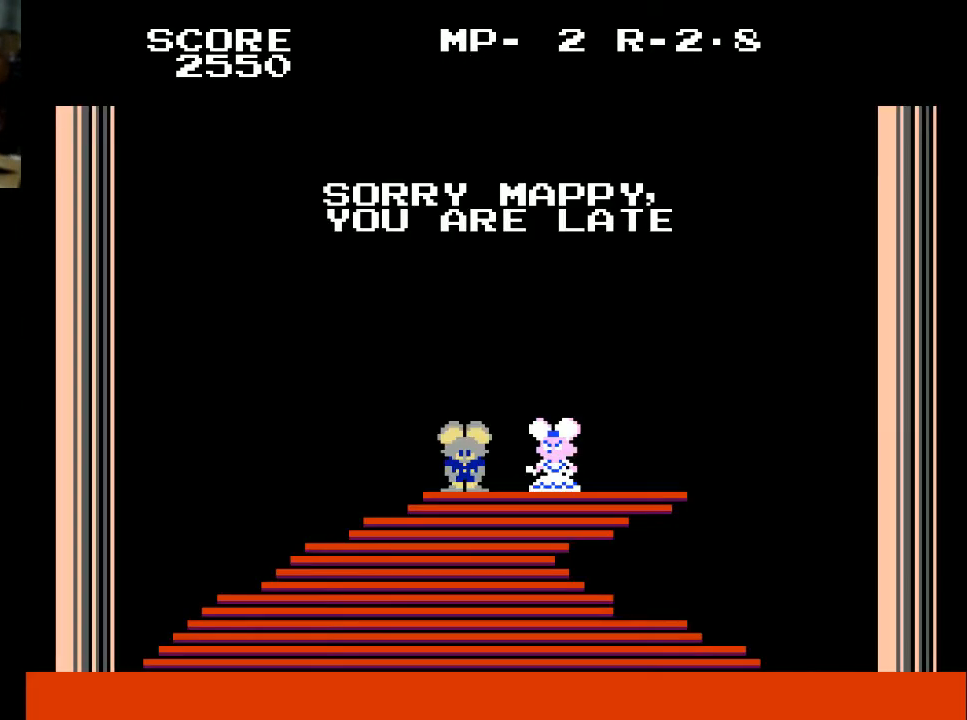
{"buttons": ["A"], "left_stick": "center", "right_stick": "center", "events": [[400, "A", "down"]]}
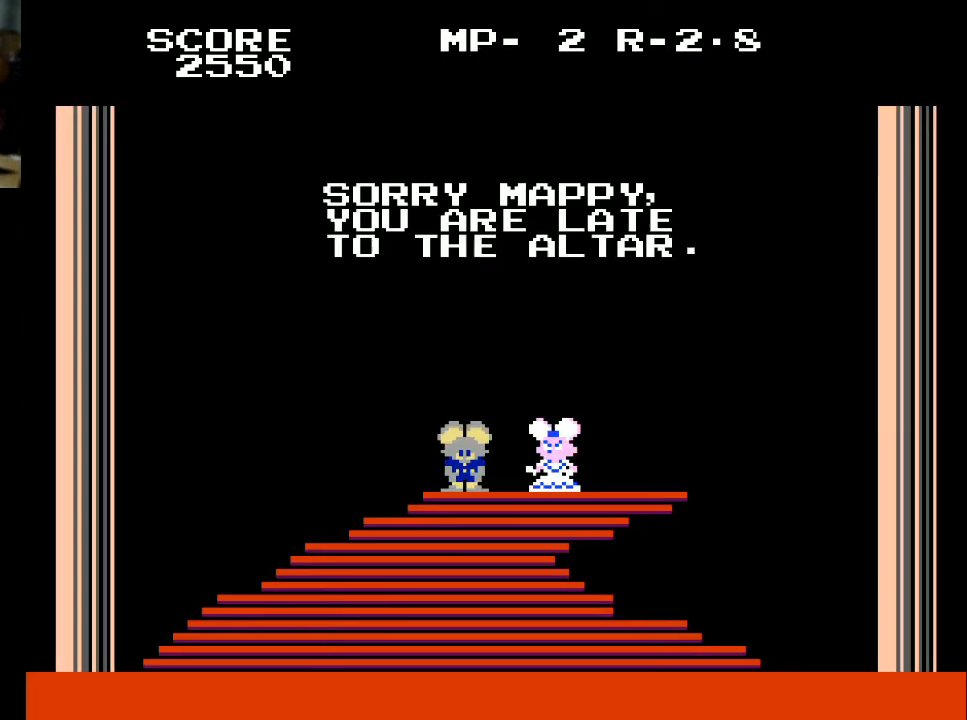
{"buttons": ["A", "X"], "left_stick": "center", "right_stick": "center", "events": [[100, "A", "up"], [200, "A", "down"], [300, "X", "down"]]}
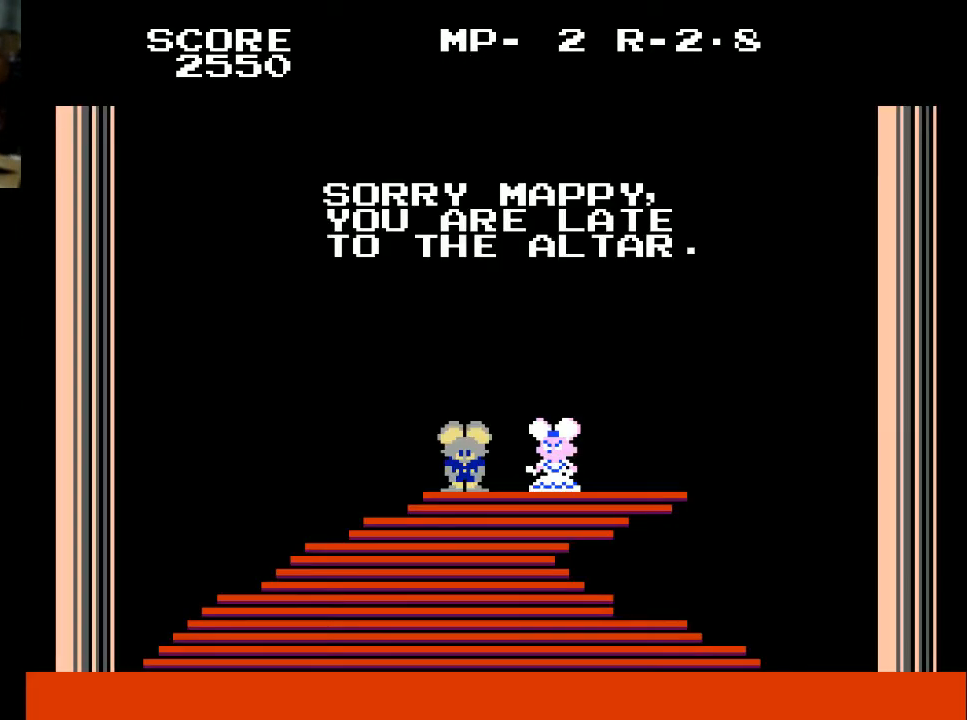
{"buttons": [], "left_stick": "center", "right_stick": "center", "events": [[33, "A", "up"], [33, "X", "up"]]}
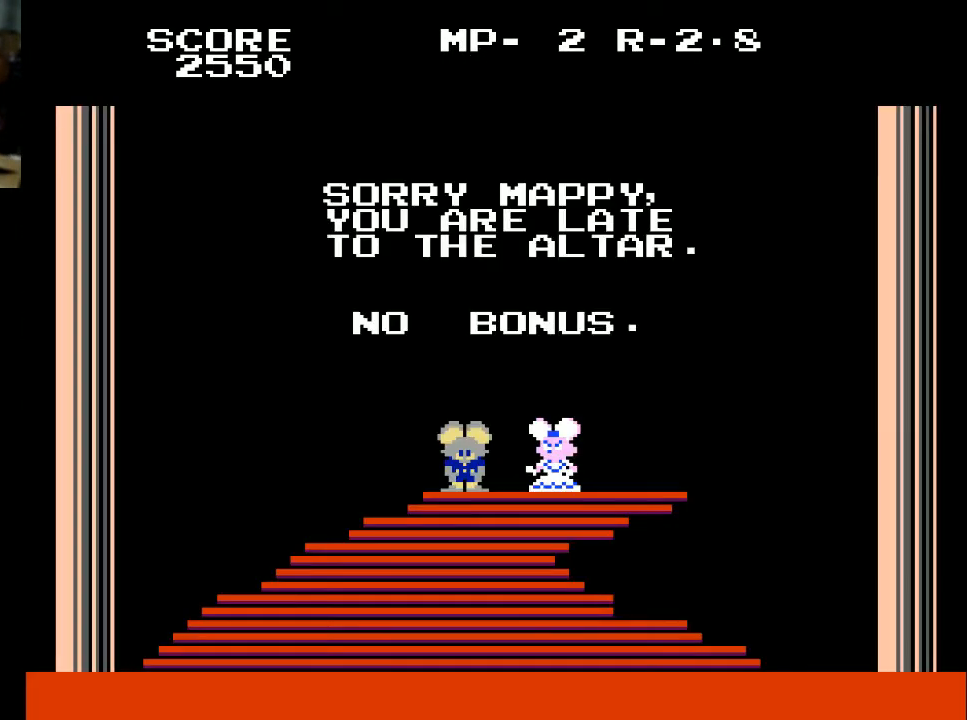
{"buttons": [], "left_stick": "center", "right_stick": "center", "events": []}
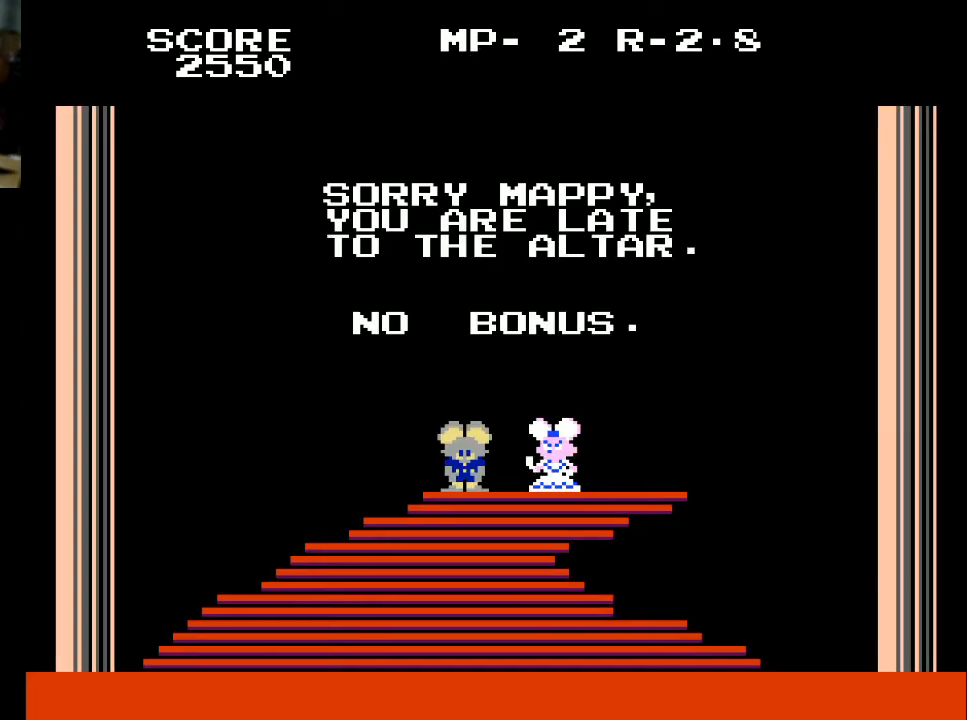
{"buttons": [], "left_stick": "center", "right_stick": "center", "events": []}
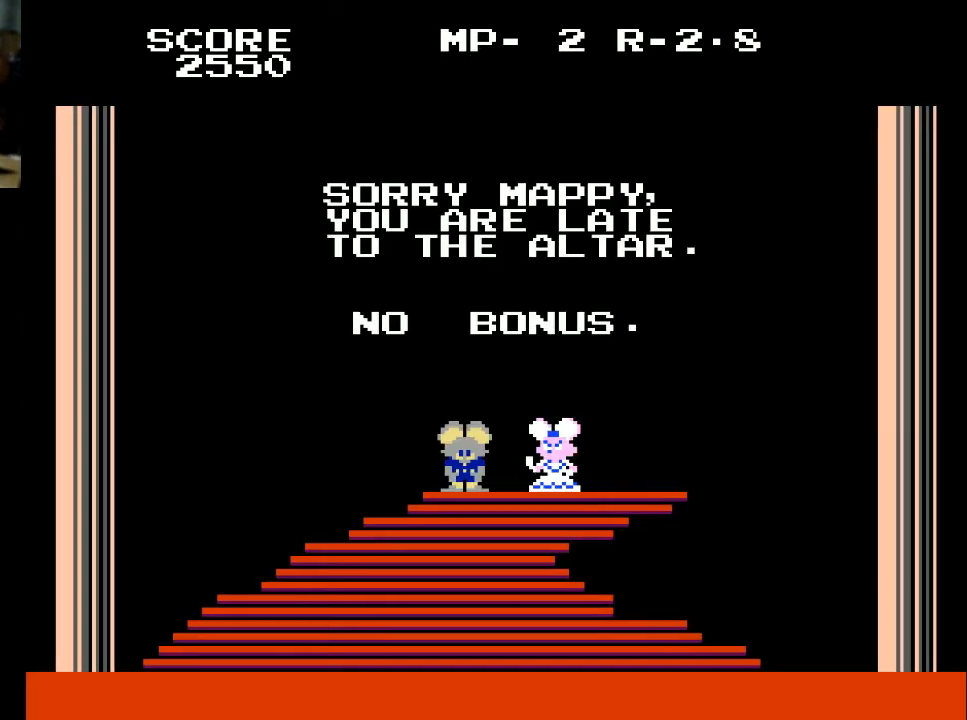
{"buttons": [], "left_stick": "center", "right_stick": "center", "events": []}
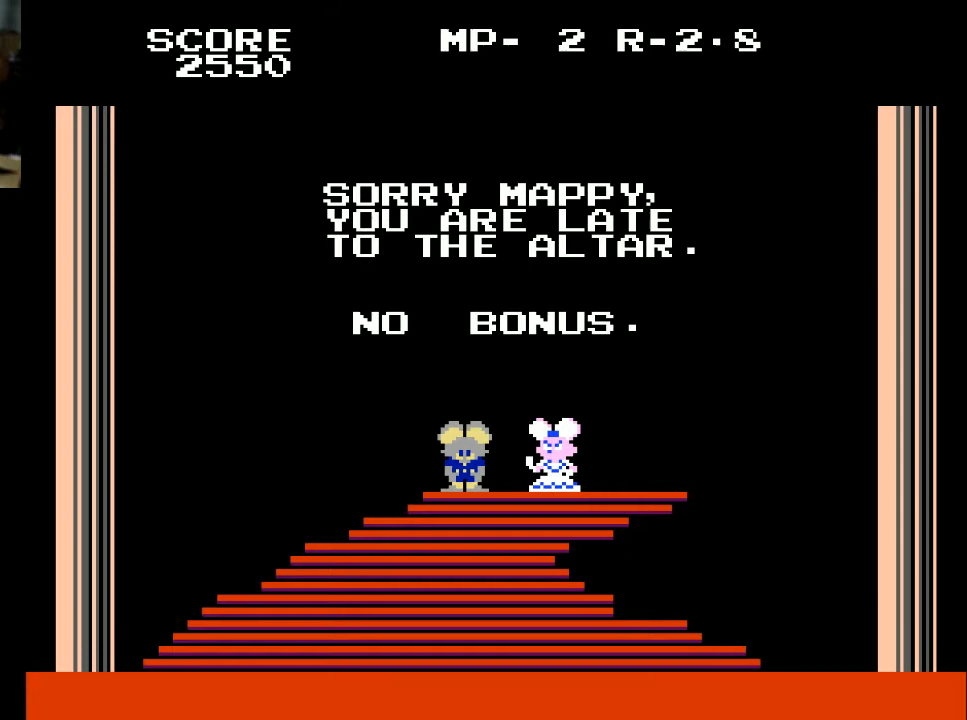
{"buttons": [], "left_stick": "center", "right_stick": "center", "events": []}
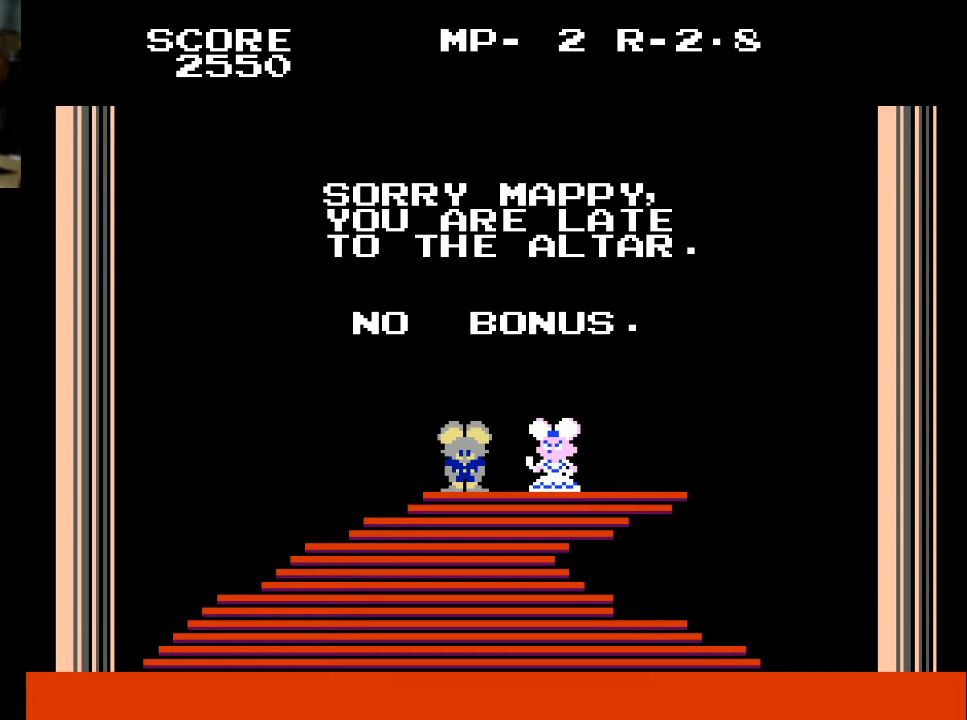
{"buttons": [], "left_stick": "center", "right_stick": "center", "events": [[300, "A", "down"], [400, "A", "up"]]}
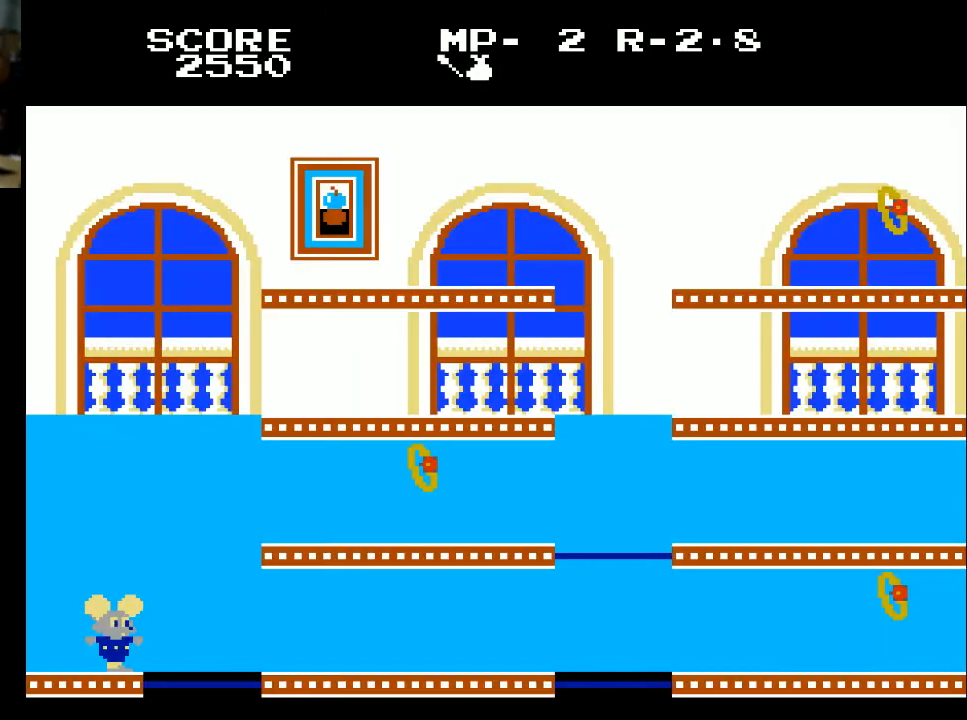
{"buttons": ["DPAD_RIGHT"], "left_stick": "center", "right_stick": "center", "events": [[400, "DPAD_DOWN", "down"], [467, "DPAD_RIGHT", "down"], [500, "DPAD_DOWN", "up"]]}
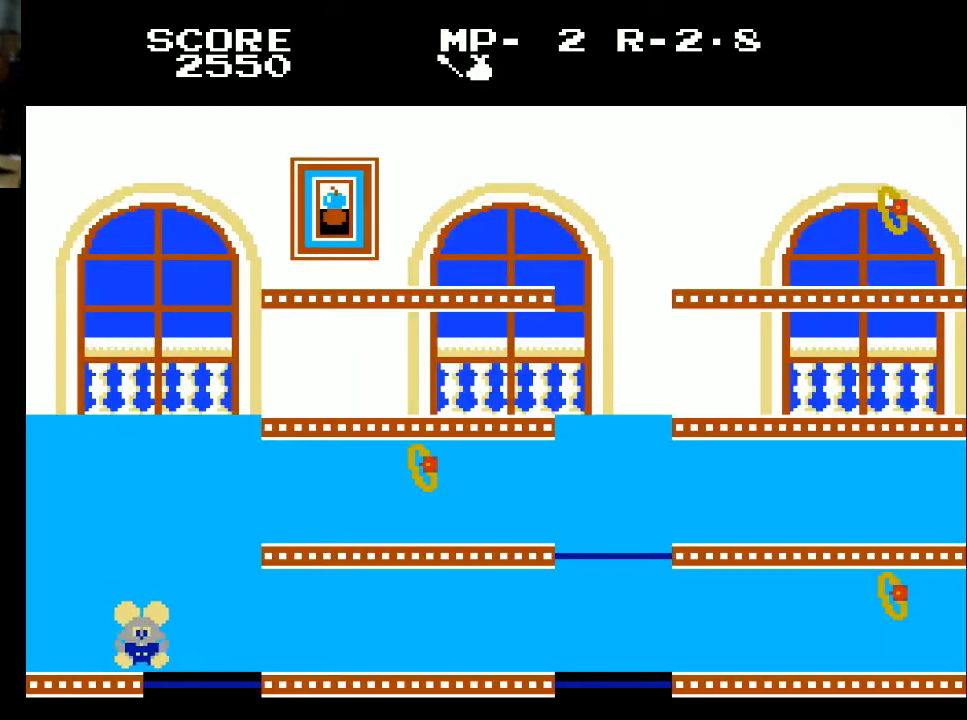
{"buttons": ["DPAD_RIGHT"], "left_stick": "center", "right_stick": "center", "events": [[233, "DPAD_RIGHT", "up"], [433, "DPAD_RIGHT", "down"]]}
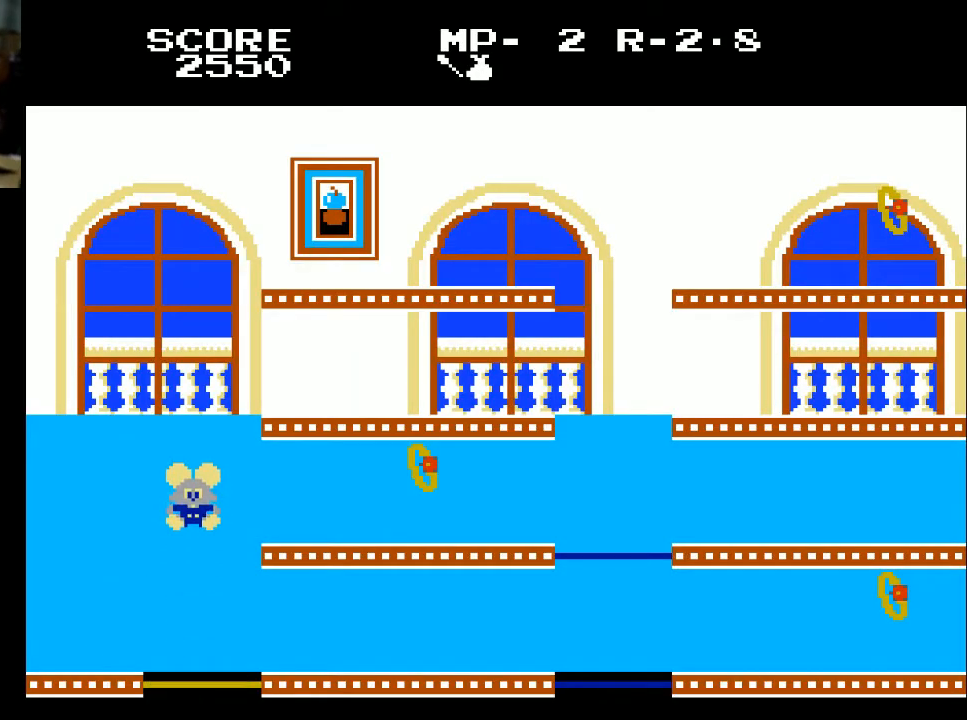
{"buttons": ["DPAD_RIGHT"], "left_stick": "center", "right_stick": "center", "events": []}
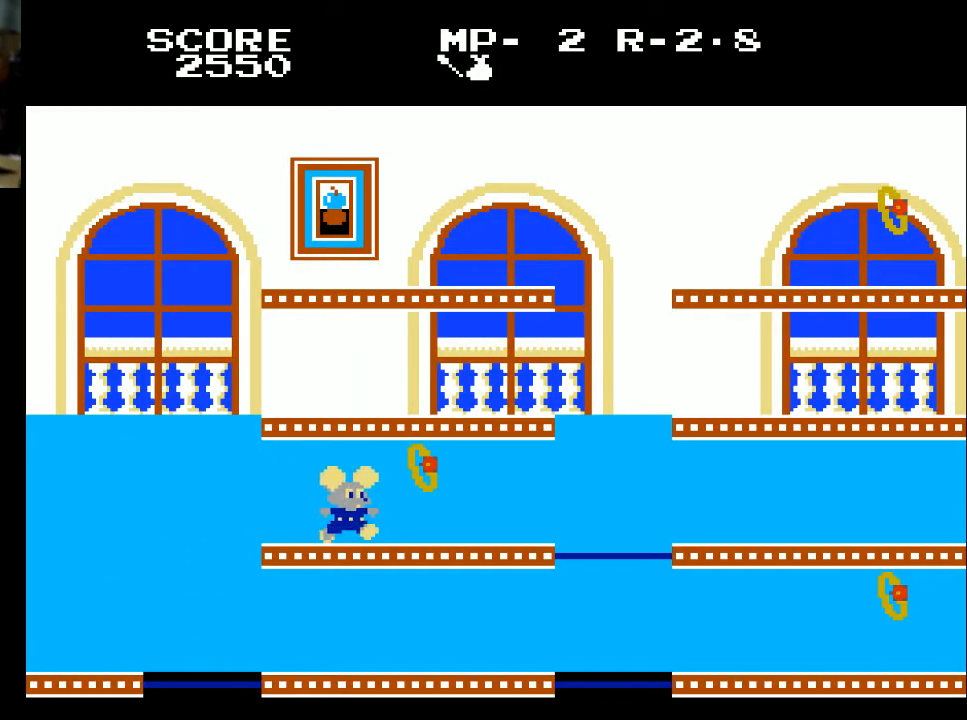
{"buttons": ["DPAD_RIGHT"], "left_stick": "center", "right_stick": "center", "events": [[233, "X", "down"], [333, "X", "up"]]}
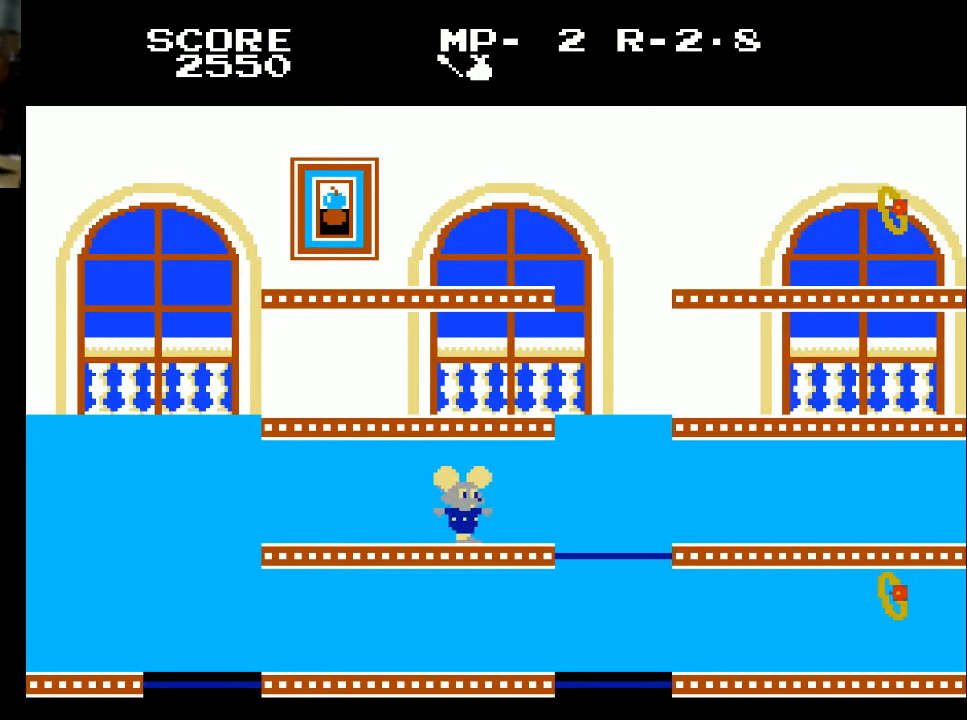
{"buttons": [], "left_stick": "center", "right_stick": "center", "events": [[500, "DPAD_RIGHT", "up"]]}
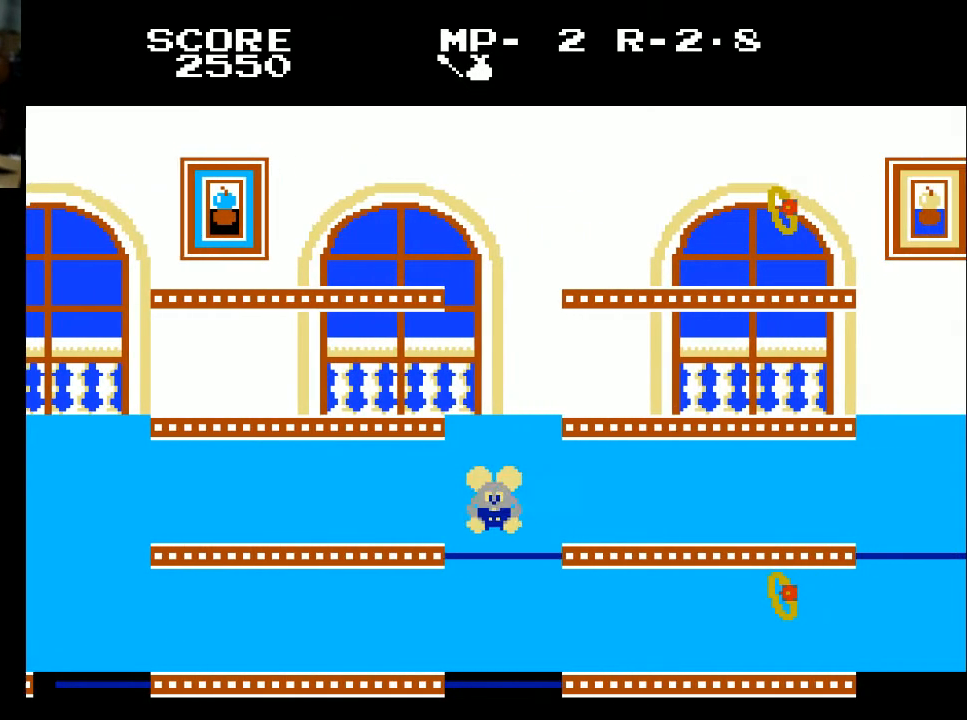
{"buttons": [], "left_stick": "center", "right_stick": "center", "events": []}
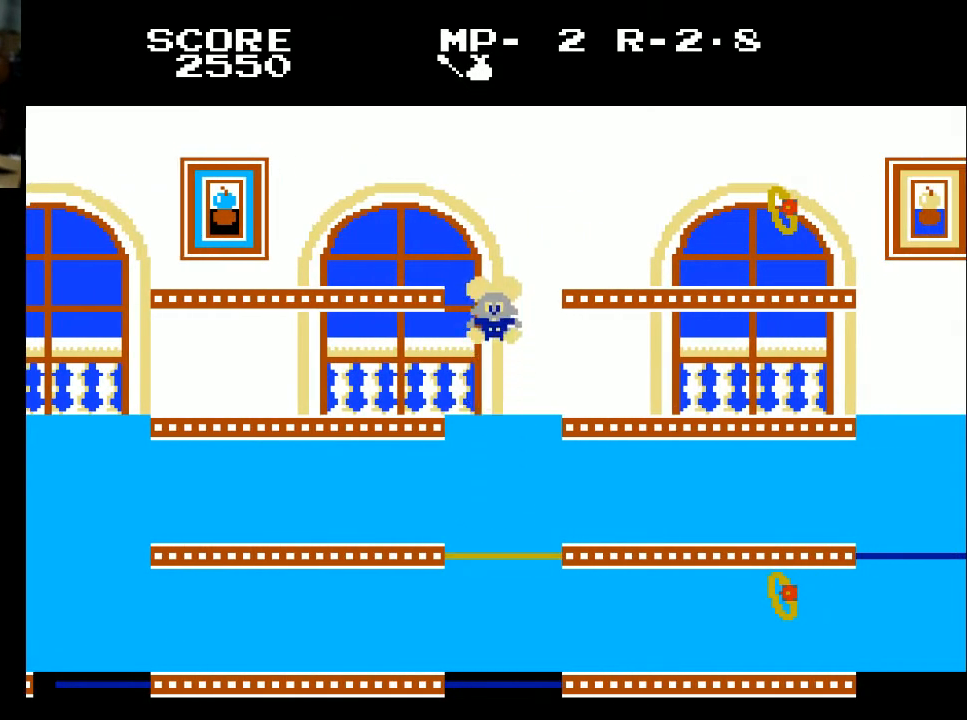
{"buttons": ["DPAD_RIGHT"], "left_stick": "center", "right_stick": "center", "events": [[67, "DPAD_RIGHT", "down"]]}
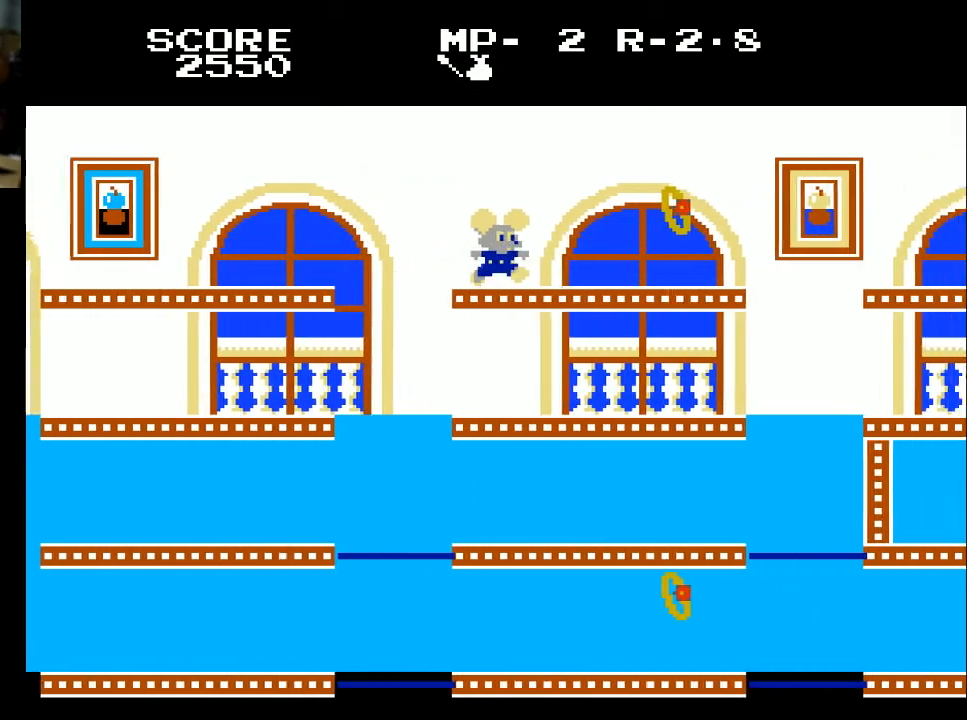
{"buttons": ["DPAD_RIGHT"], "left_stick": "center", "right_stick": "center", "events": []}
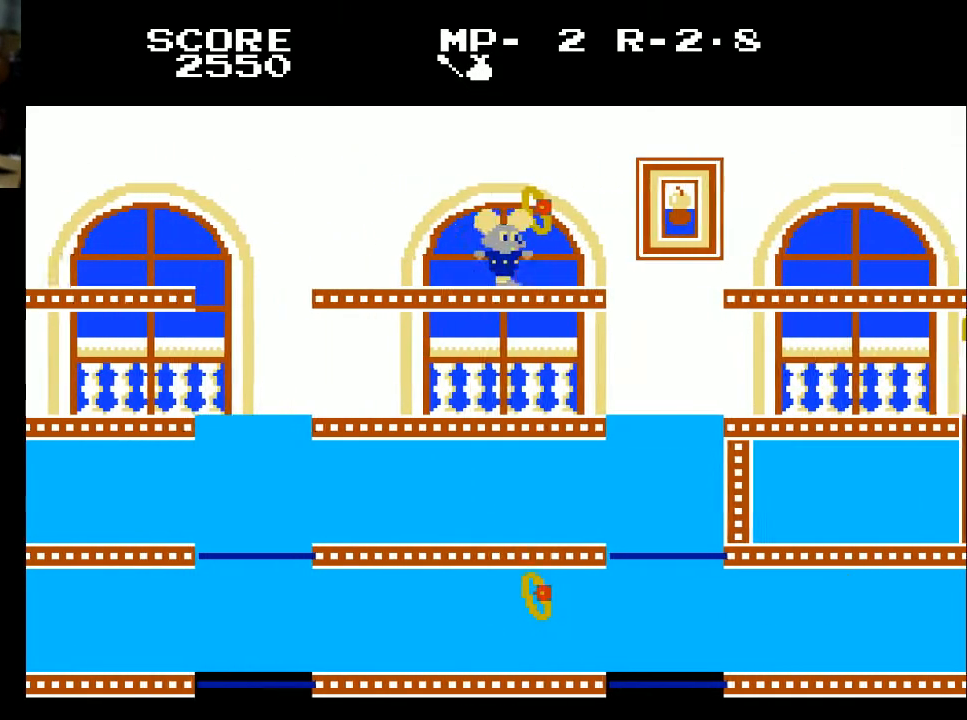
{"buttons": ["DPAD_RIGHT"], "left_stick": "center", "right_stick": "center", "events": [[67, "X", "down"], [200, "X", "up"]]}
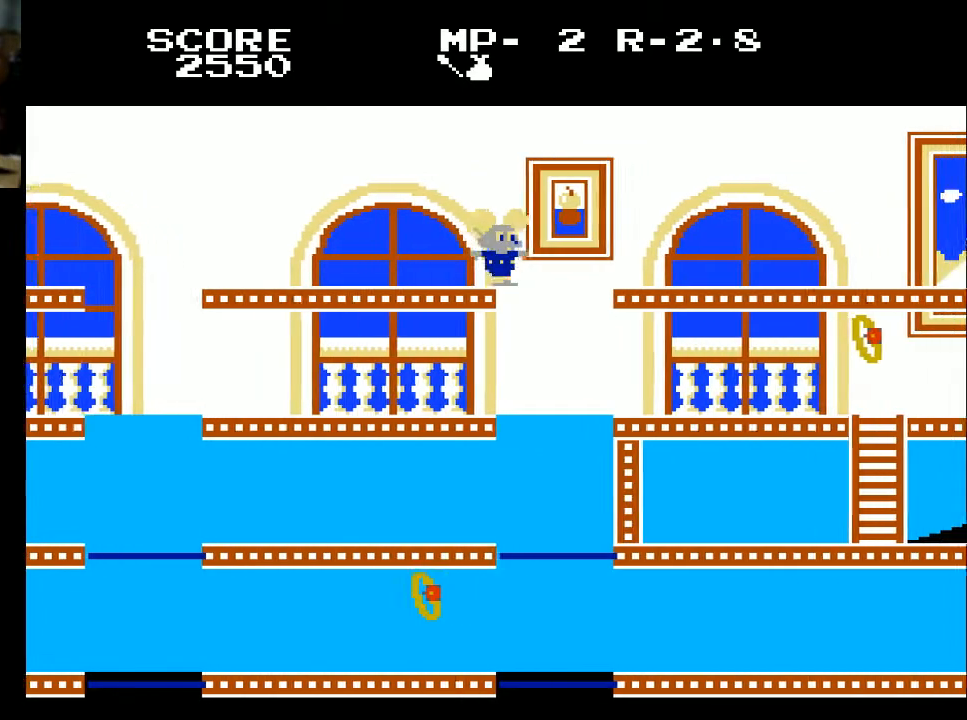
{"buttons": [], "left_stick": "center", "right_stick": "center", "events": [[300, "DPAD_RIGHT", "up"]]}
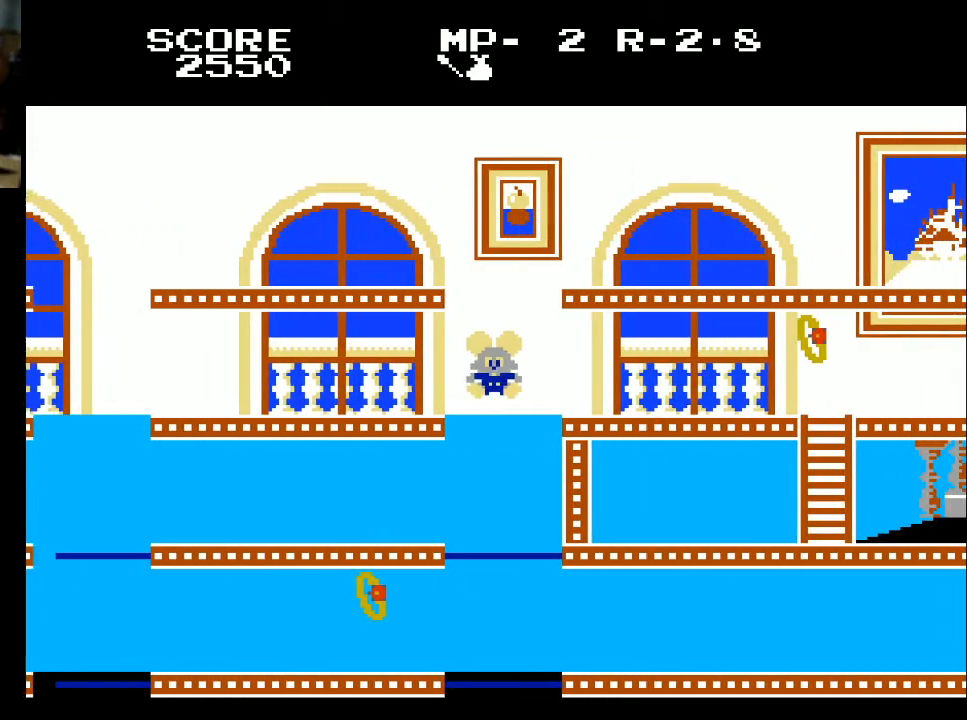
{"buttons": ["DPAD_RIGHT"], "left_stick": "center", "right_stick": "center", "events": [[367, "DPAD_RIGHT", "down"]]}
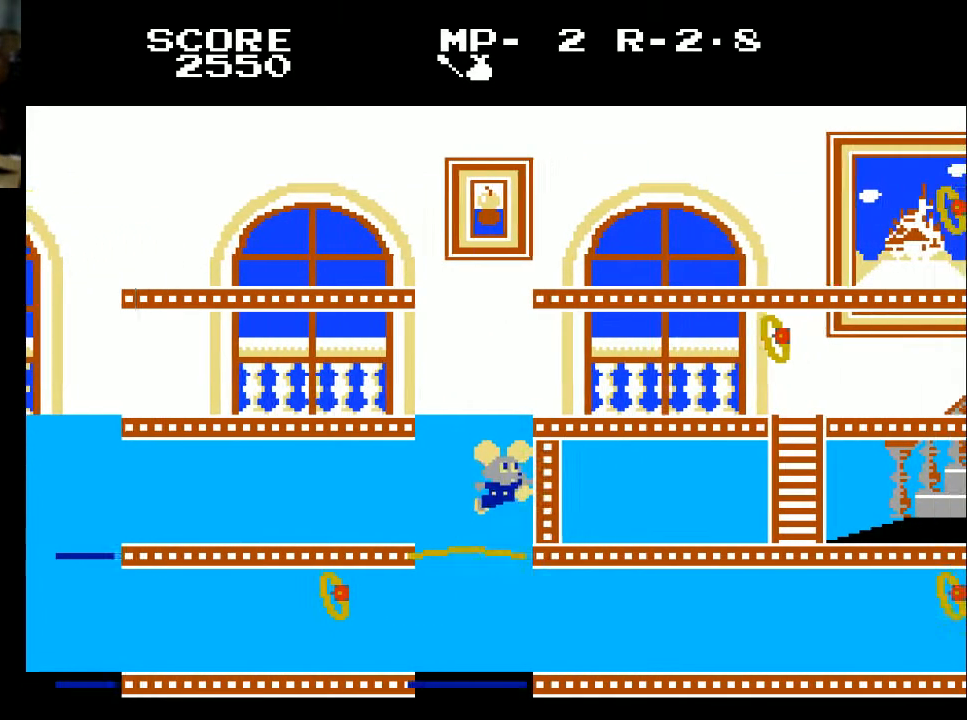
{"buttons": [], "left_stick": "center", "right_stick": "center", "events": [[433, "DPAD_RIGHT", "up"]]}
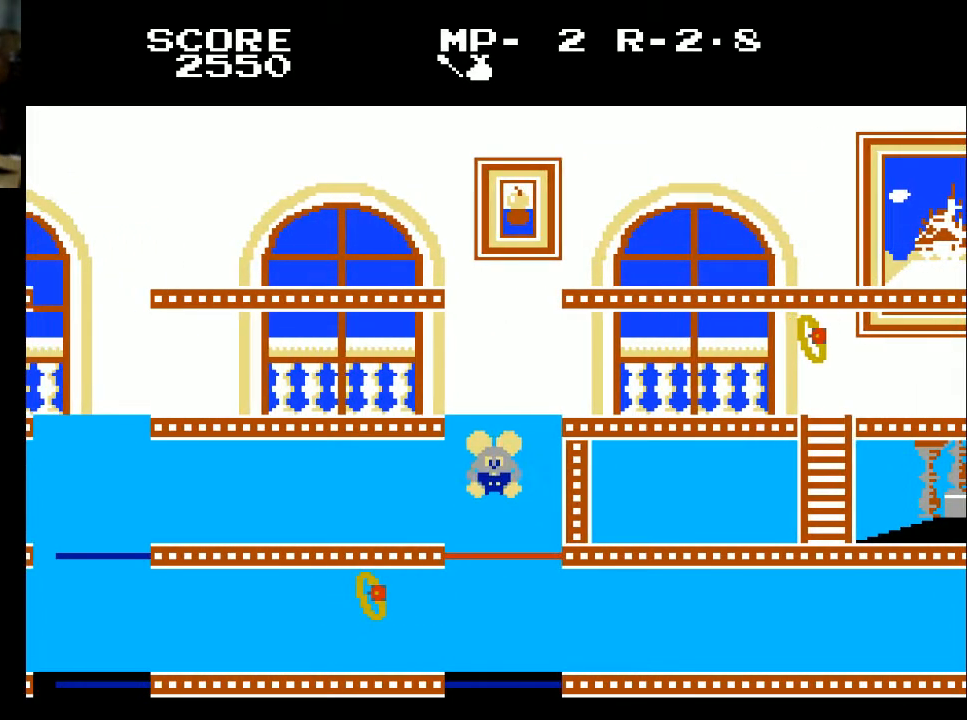
{"buttons": ["DPAD_RIGHT"], "left_stick": "center", "right_stick": "center", "events": [[233, "DPAD_RIGHT", "down"]]}